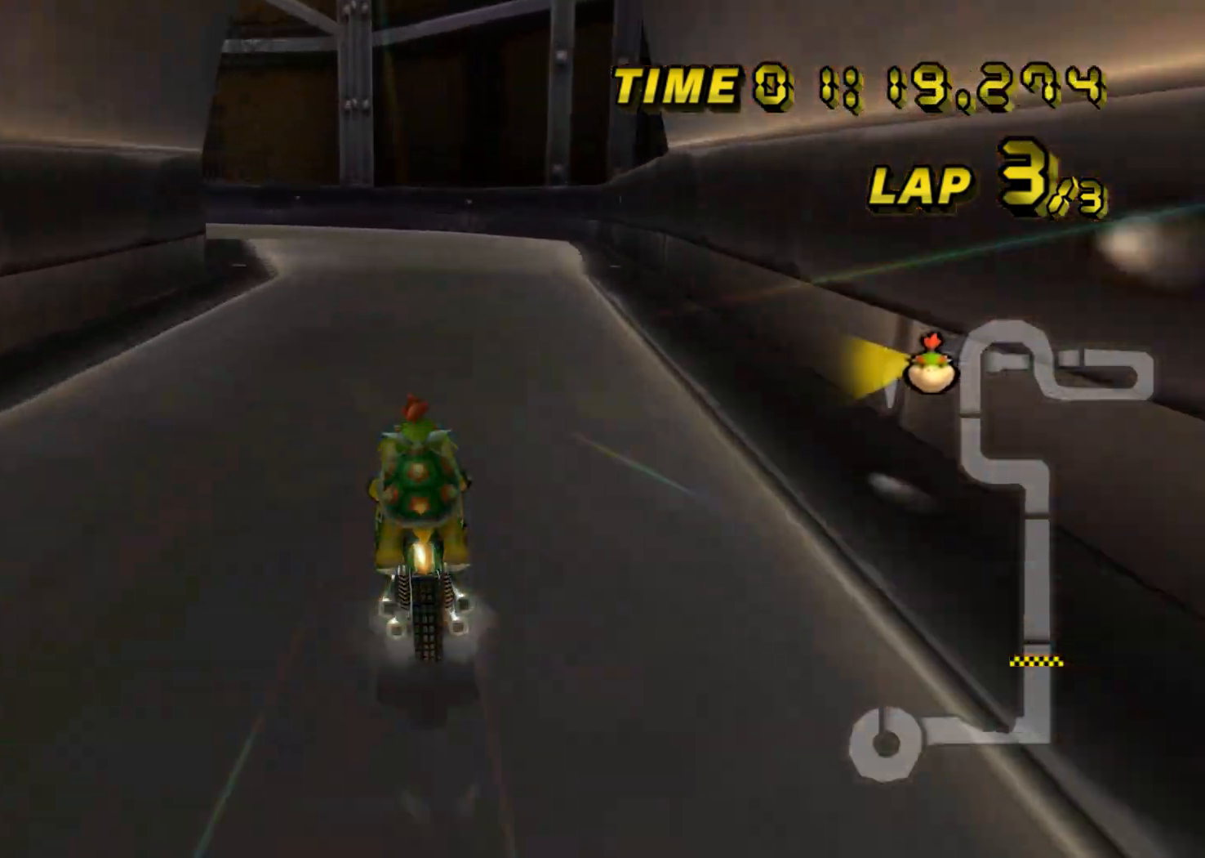
Gameplay with a controller (Nintendo layout); each line is a JSON object with the inputs held at the frame after it. "events" lists button and stick changes between this image and that frame as [ms after this image, input, new state], when the widget could be followed in between. Not read: B C_DOWN C_LEFT C_RIGHT C_UP L3 R3 Z.
{"buttons": ["A", "R1"], "left_stick": "right", "events": [[267, "left_stick", "right"]]}
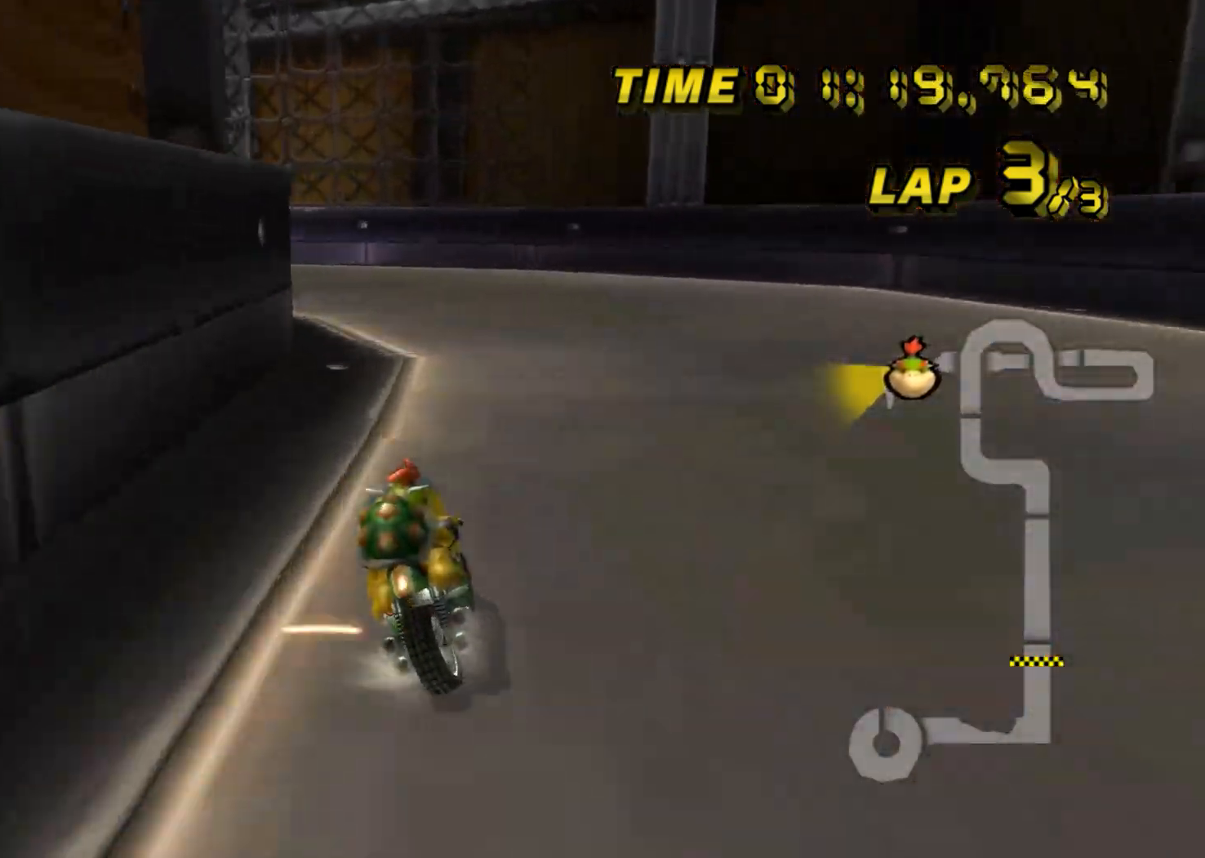
{"buttons": ["A", "R1"], "left_stick": "up-left", "events": [[16, "left_stick", "up-left"]]}
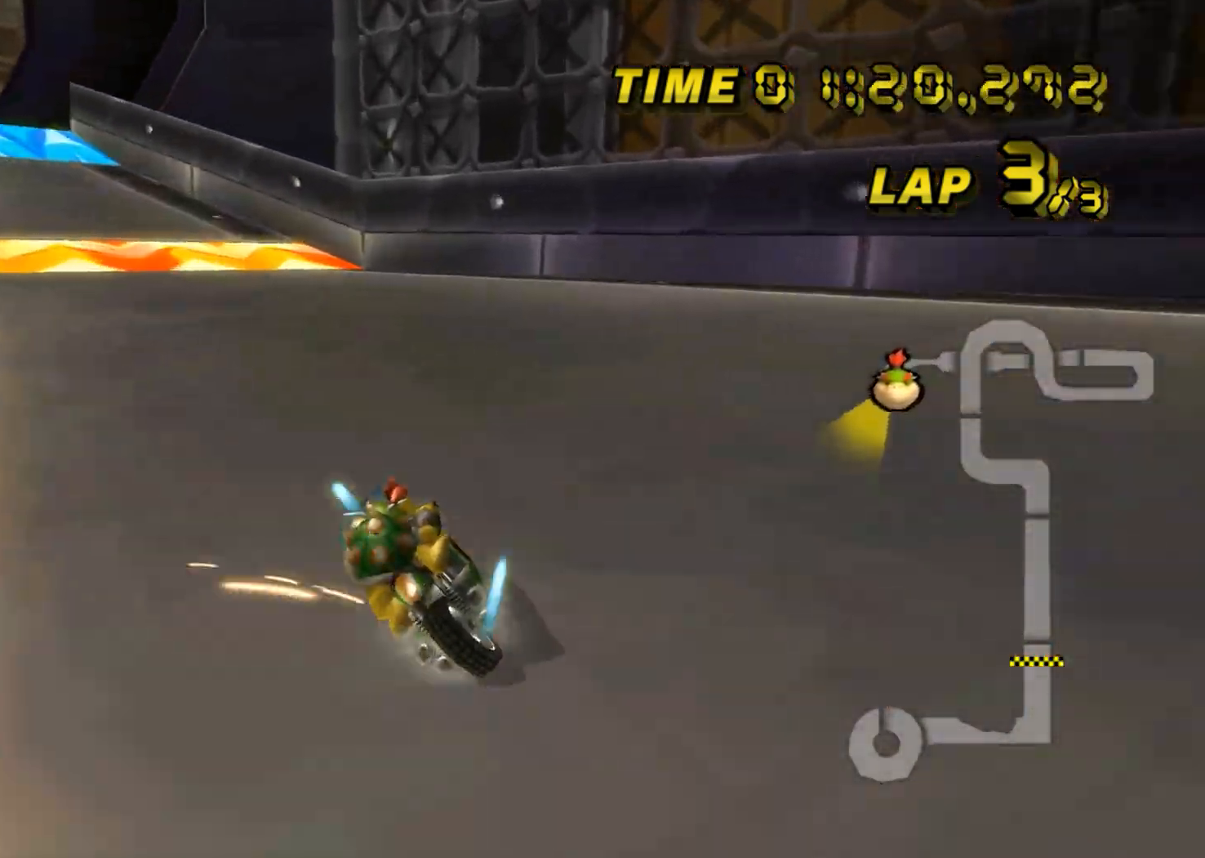
{"buttons": ["A"], "left_stick": "center", "events": [[250, "R1", "up"], [250, "left_stick", "center"], [334, "DPAD_UP", "down"], [350, "DPAD_UP", "up"]]}
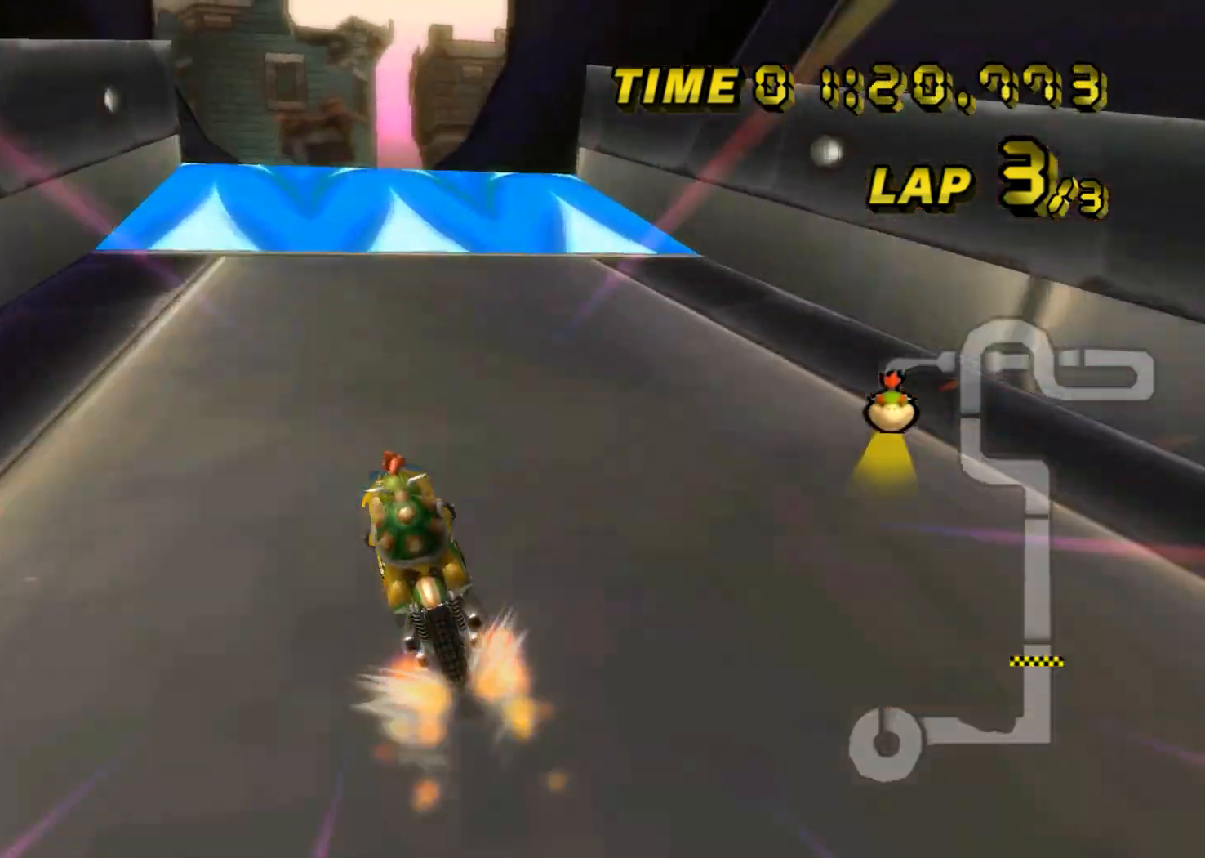
{"buttons": ["A"], "left_stick": "center", "events": [[100, "DPAD_UP", "down"], [116, "DPAD_UP", "up"], [233, "DPAD_UP", "down"], [250, "DPAD_UP", "up"]]}
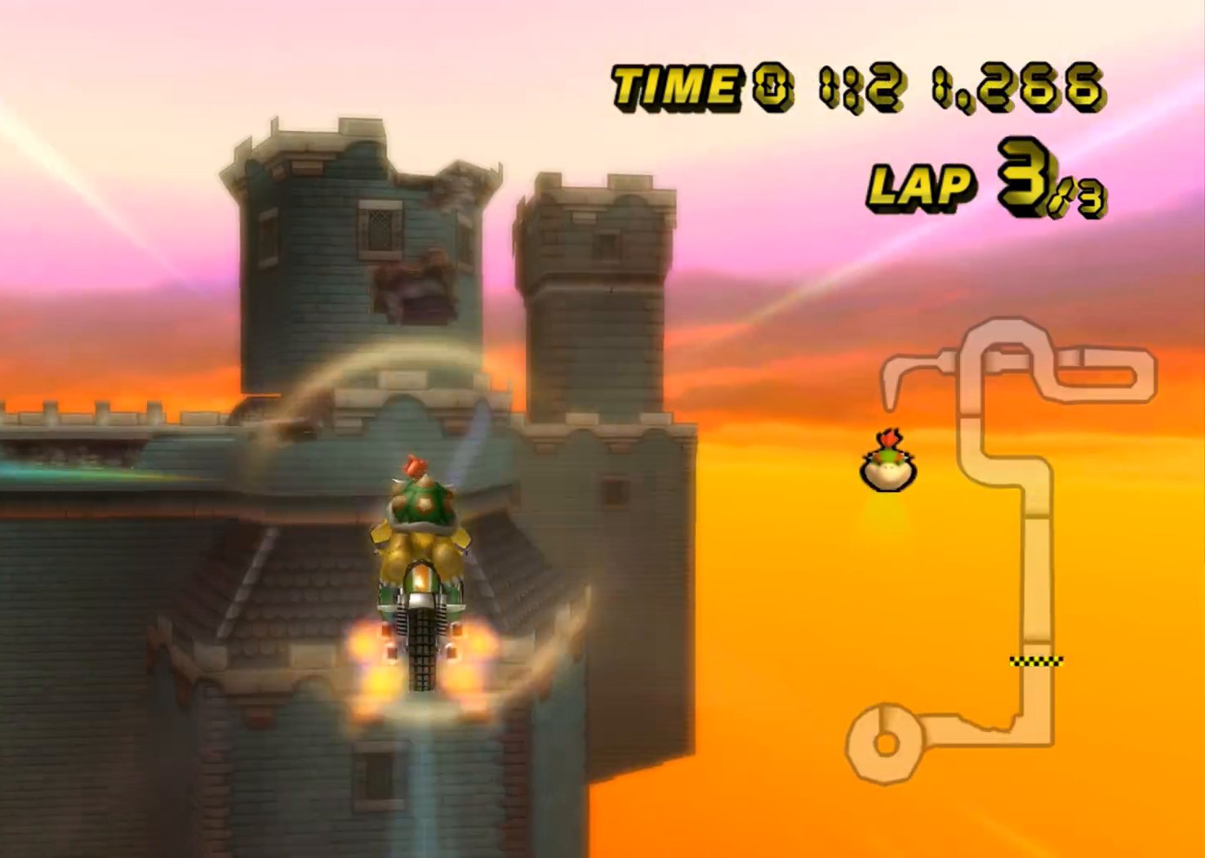
{"buttons": ["A"], "left_stick": "center", "events": []}
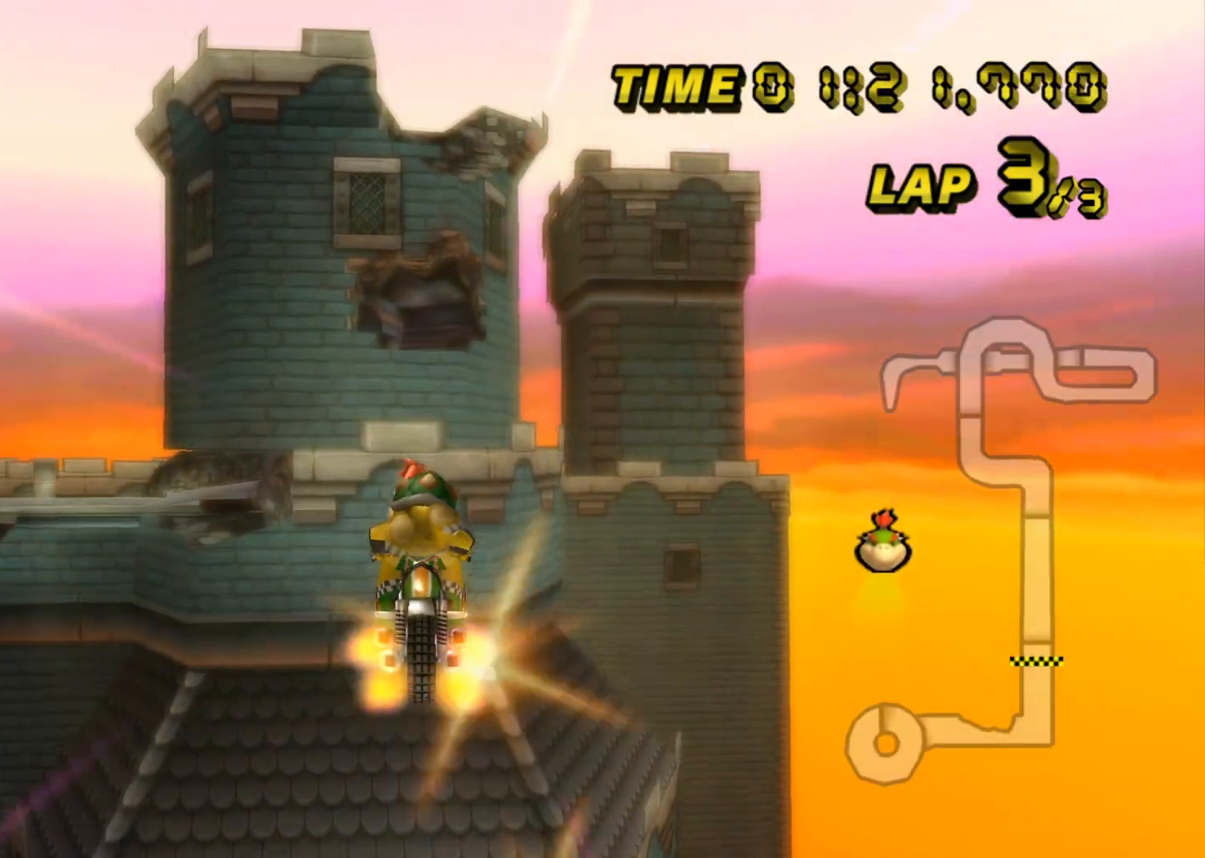
{"buttons": ["A"], "left_stick": "up", "events": [[150, "left_stick", "up"]]}
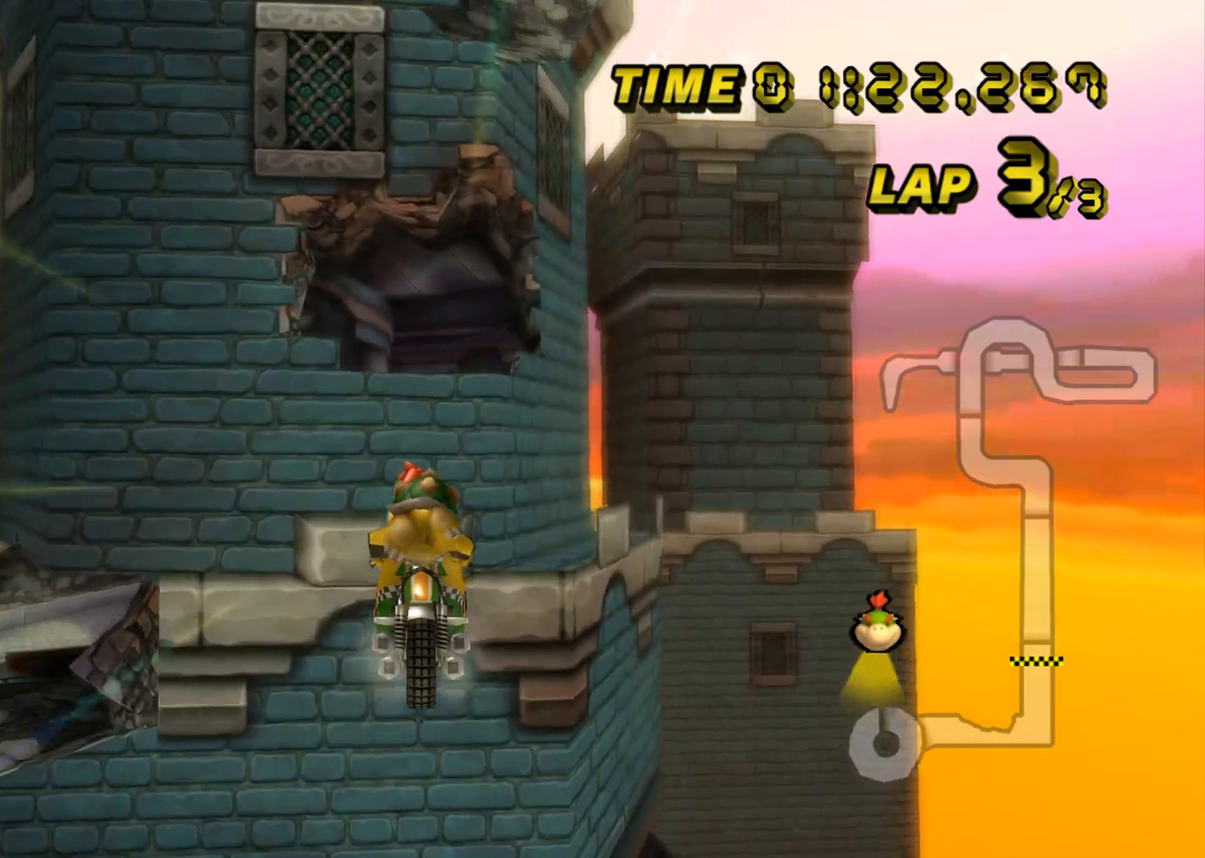
{"buttons": ["A"], "left_stick": "up", "events": []}
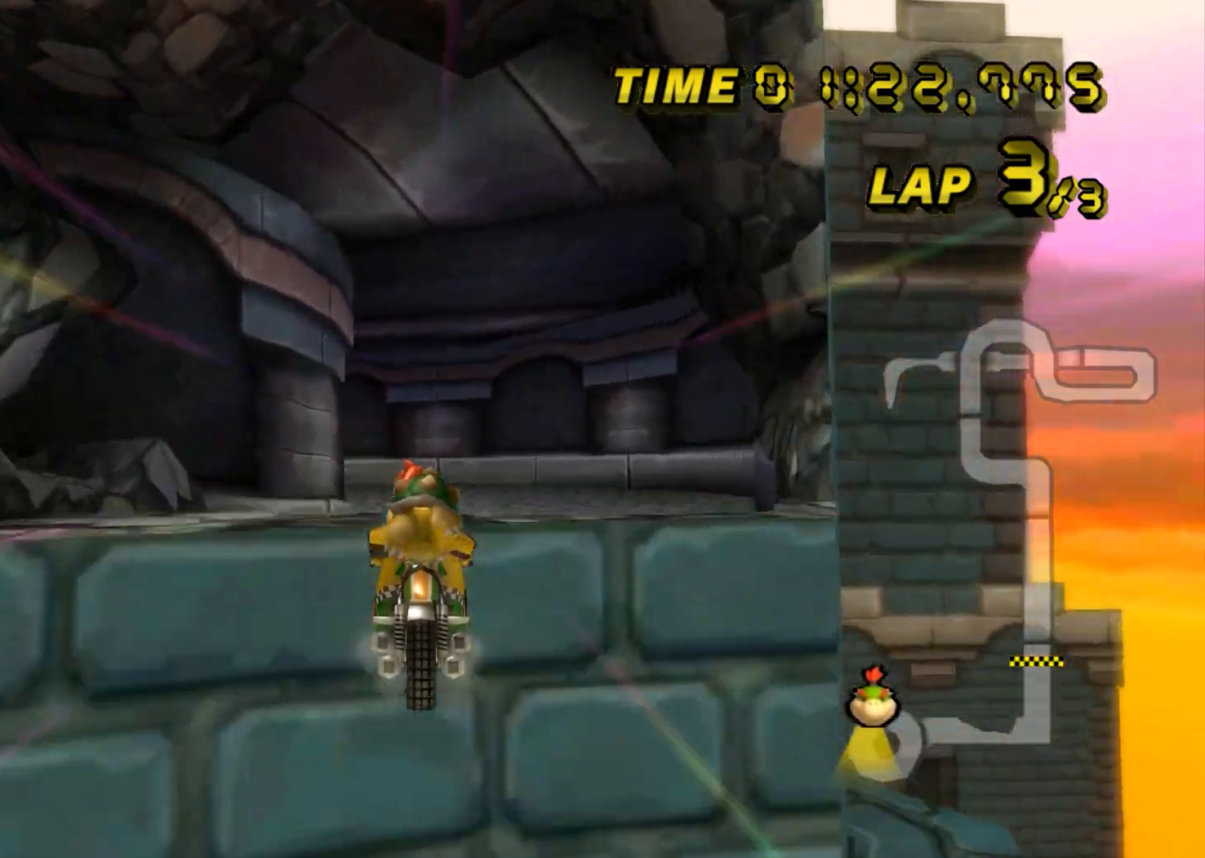
{"buttons": ["A"], "left_stick": "up", "events": []}
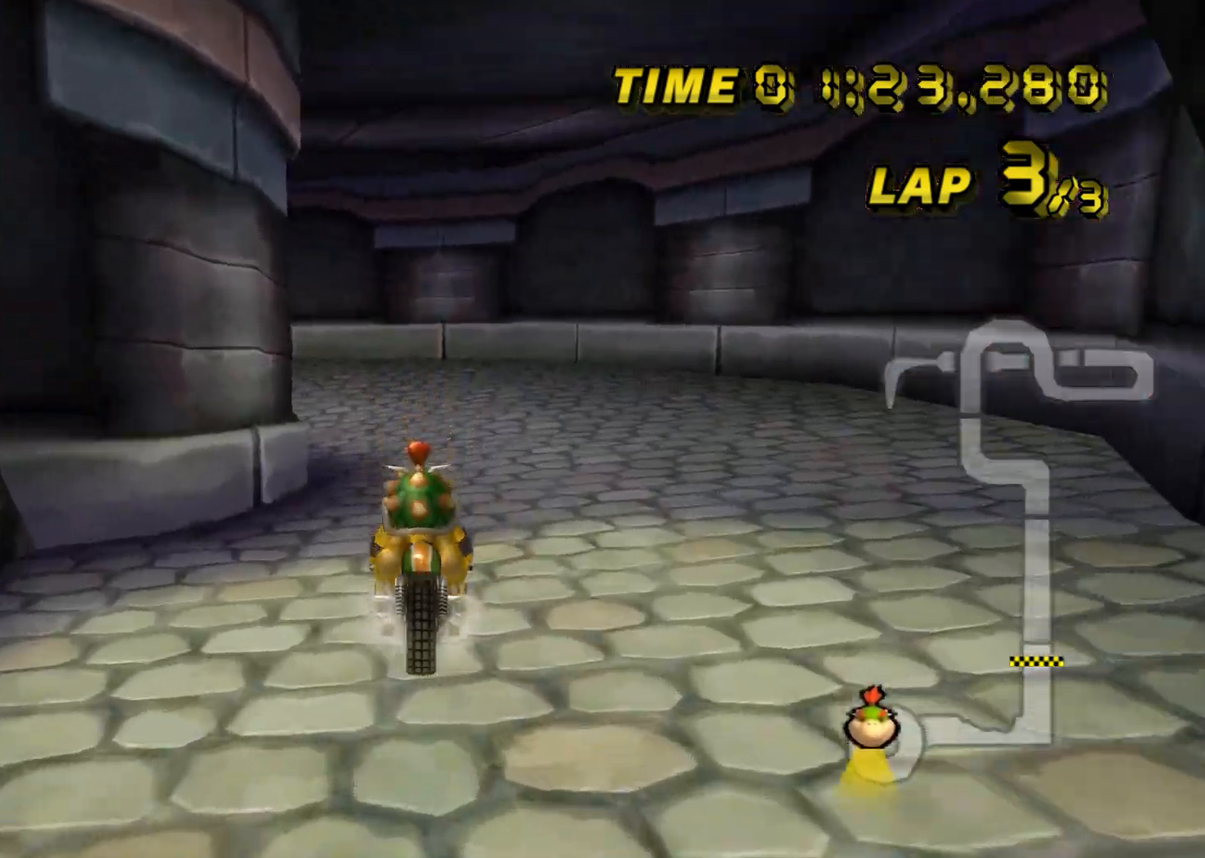
{"buttons": ["A", "R1"], "left_stick": "left", "events": [[334, "left_stick", "center"], [417, "left_stick", "left"], [434, "R1", "down"]]}
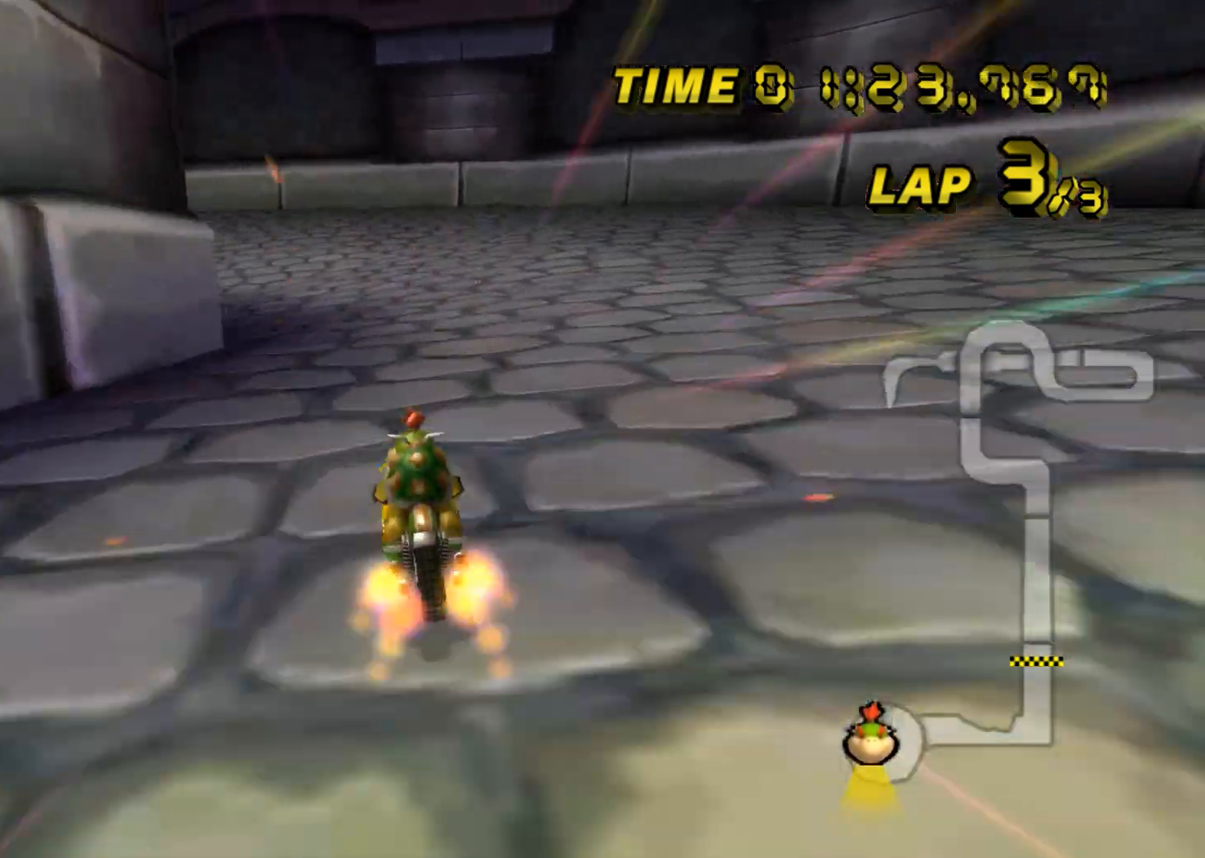
{"buttons": ["A", "R1"], "left_stick": "left", "events": []}
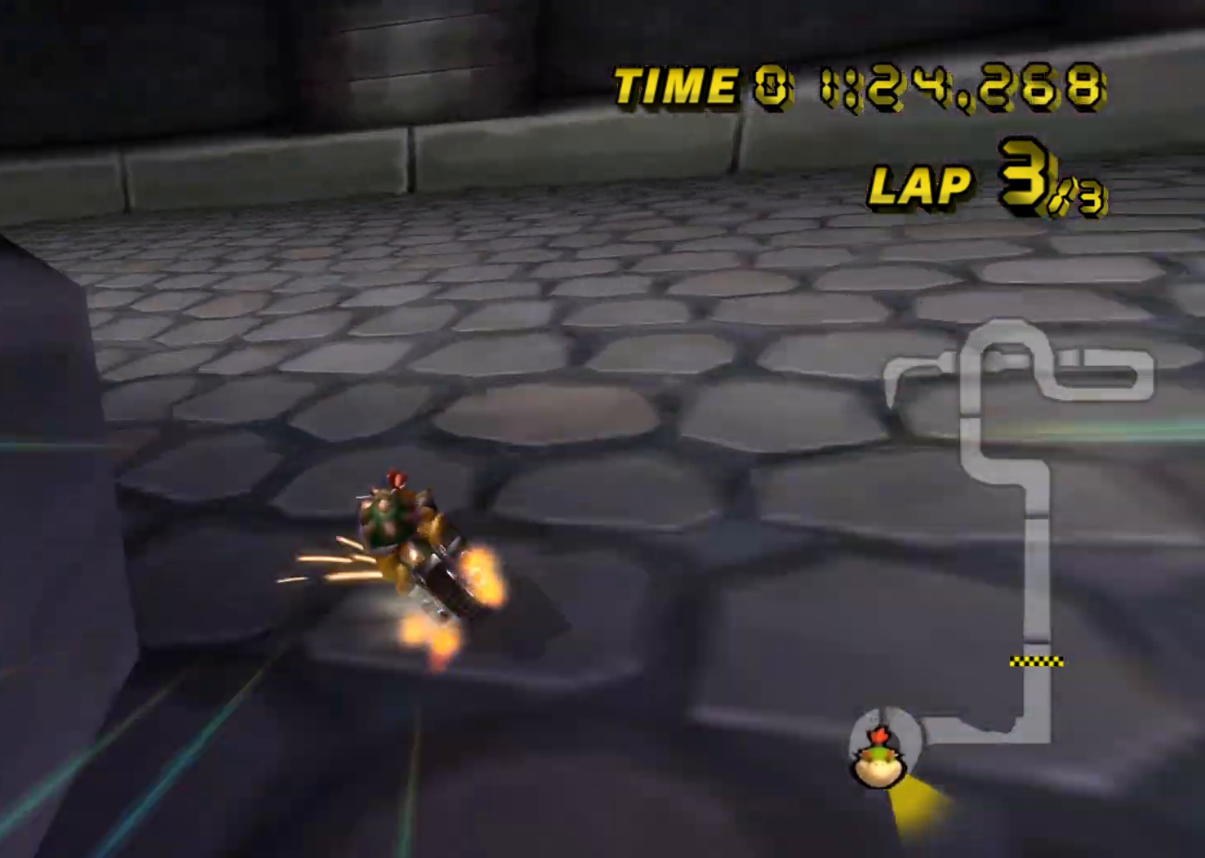
{"buttons": ["A", "R1"], "left_stick": "left", "events": []}
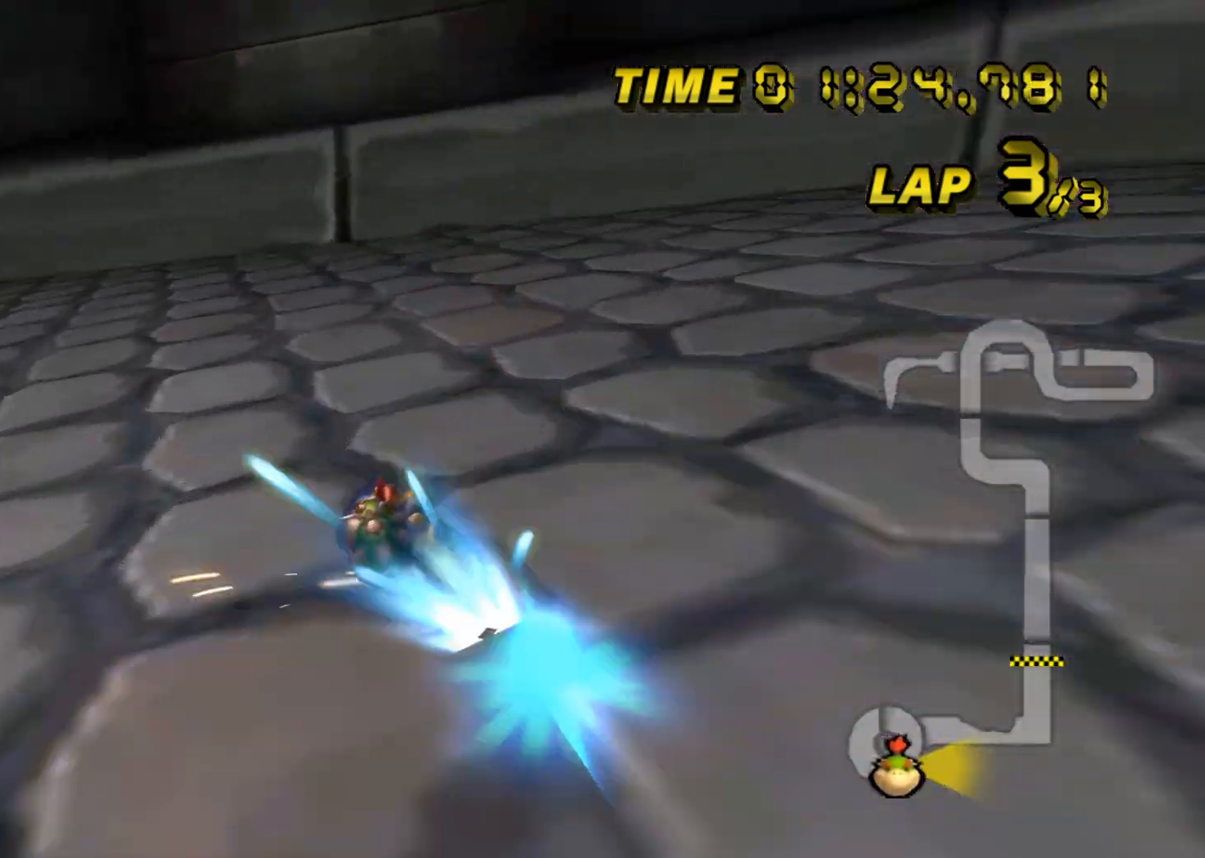
{"buttons": ["A", "R1"], "left_stick": "left", "events": []}
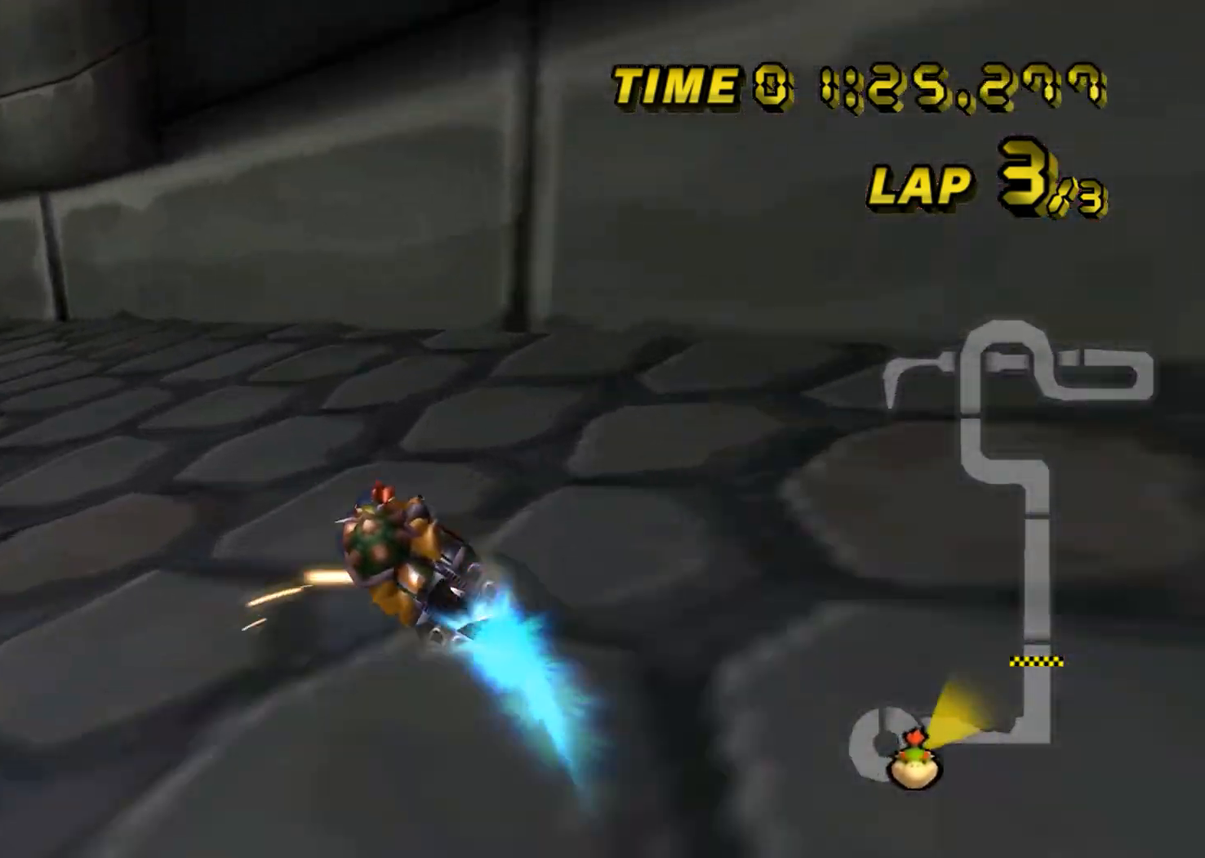
{"buttons": ["A", "R1"], "left_stick": "left", "events": []}
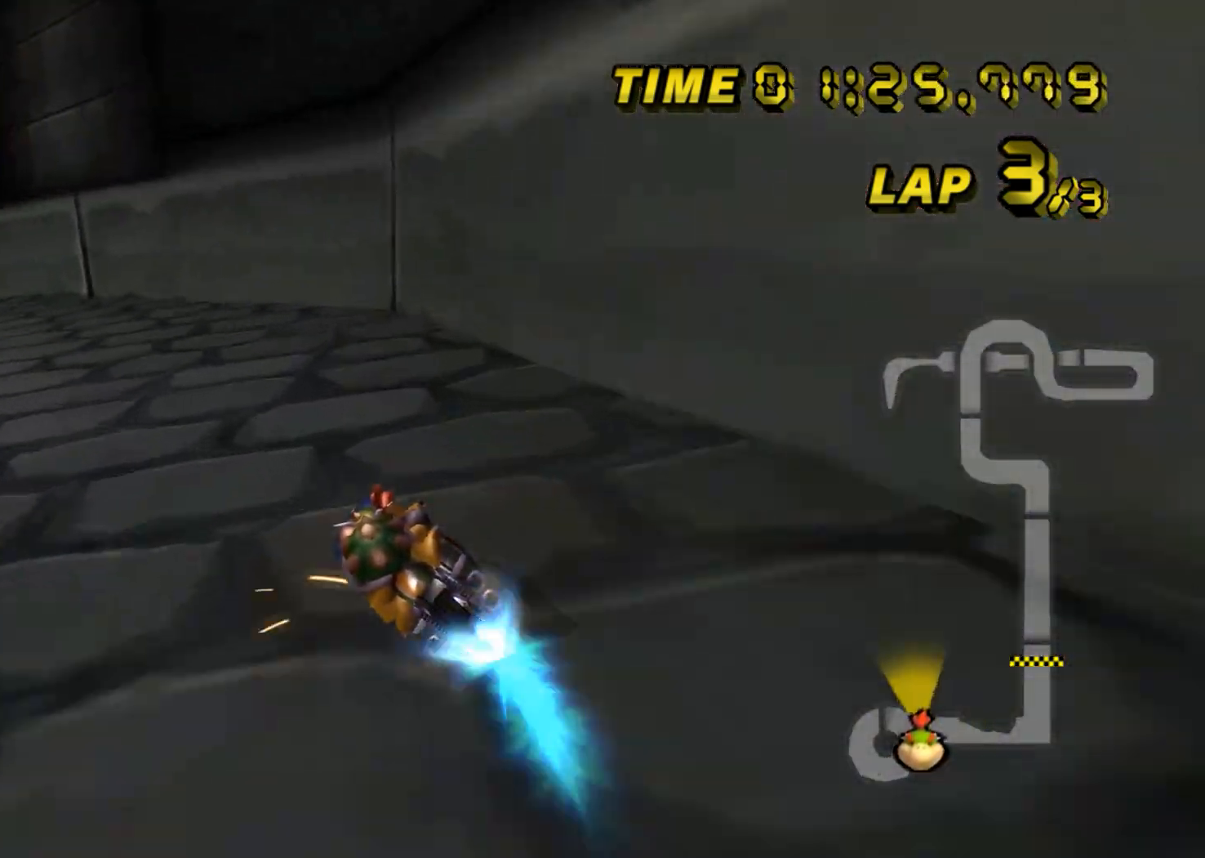
{"buttons": ["A", "R1"], "left_stick": "left", "events": []}
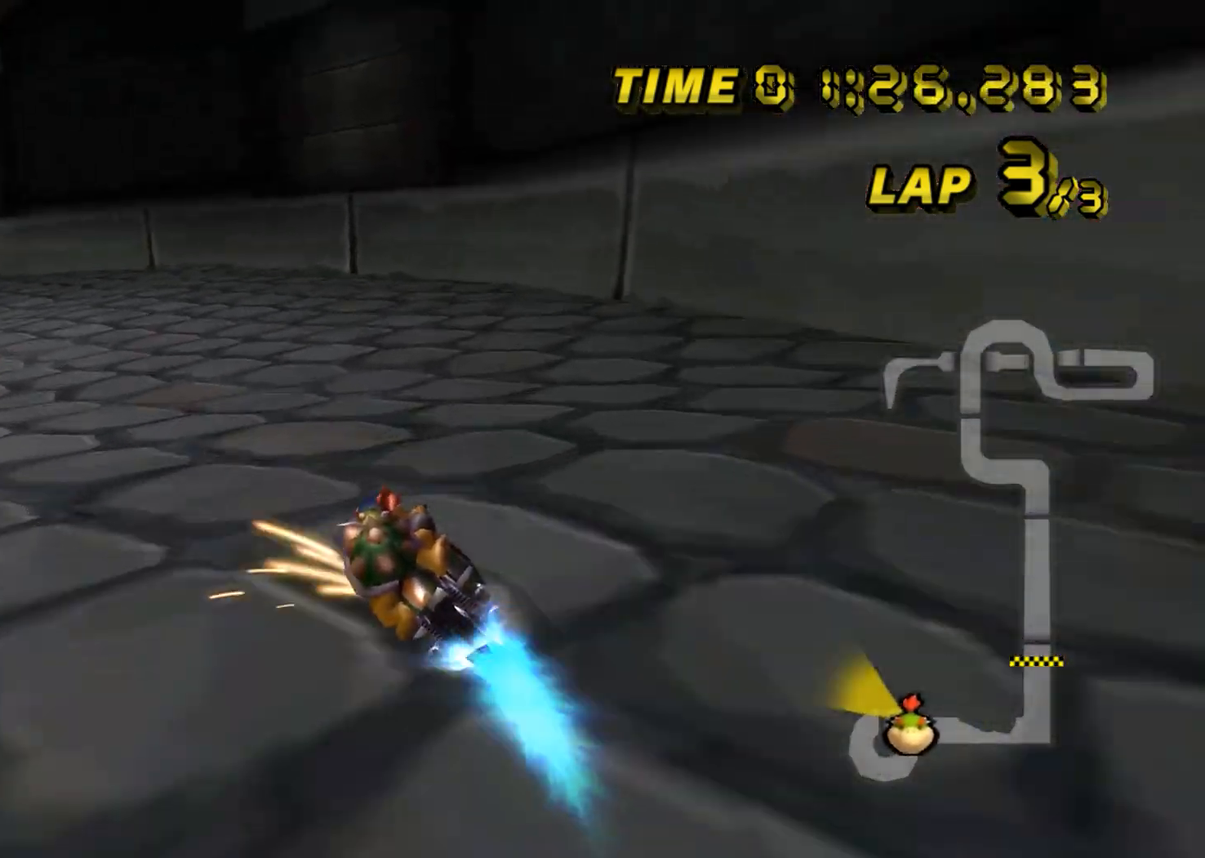
{"buttons": ["A", "R1"], "left_stick": "left", "events": []}
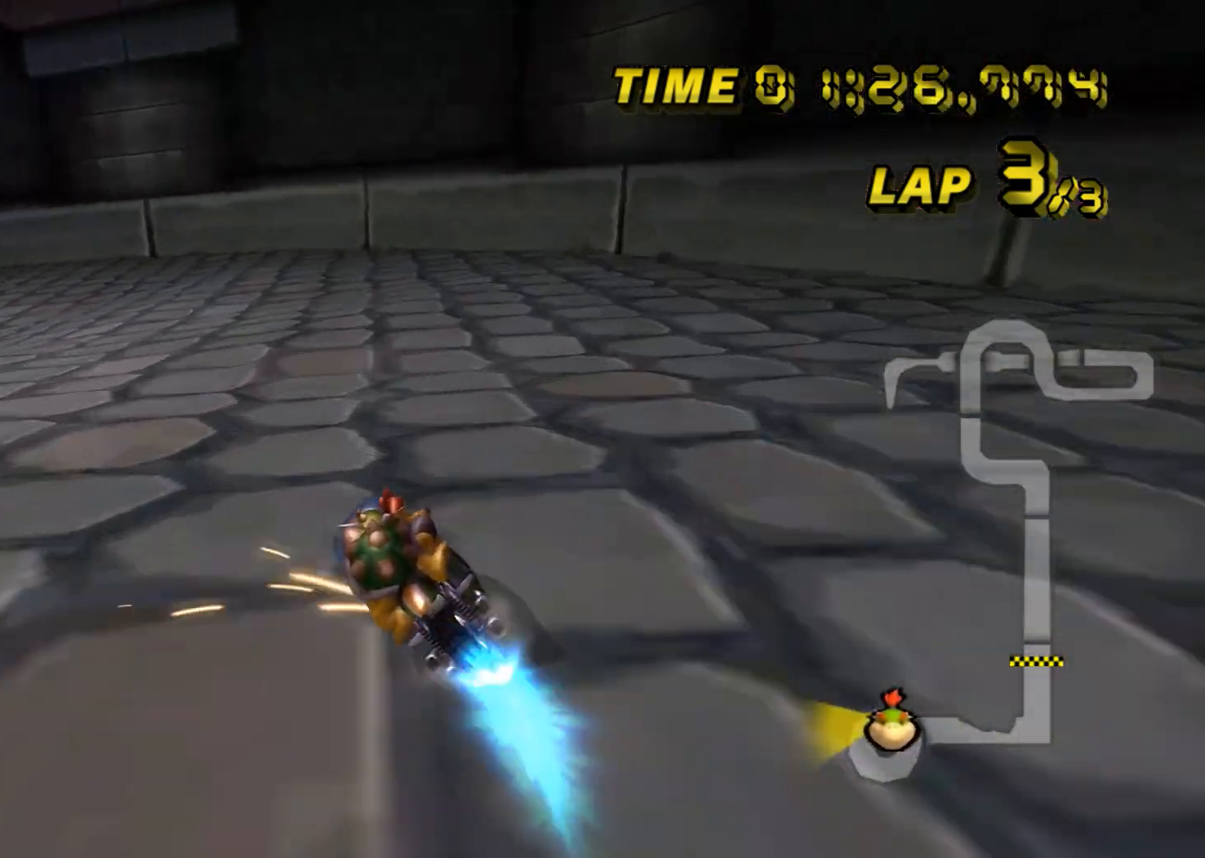
{"buttons": ["A", "R1"], "left_stick": "left", "events": []}
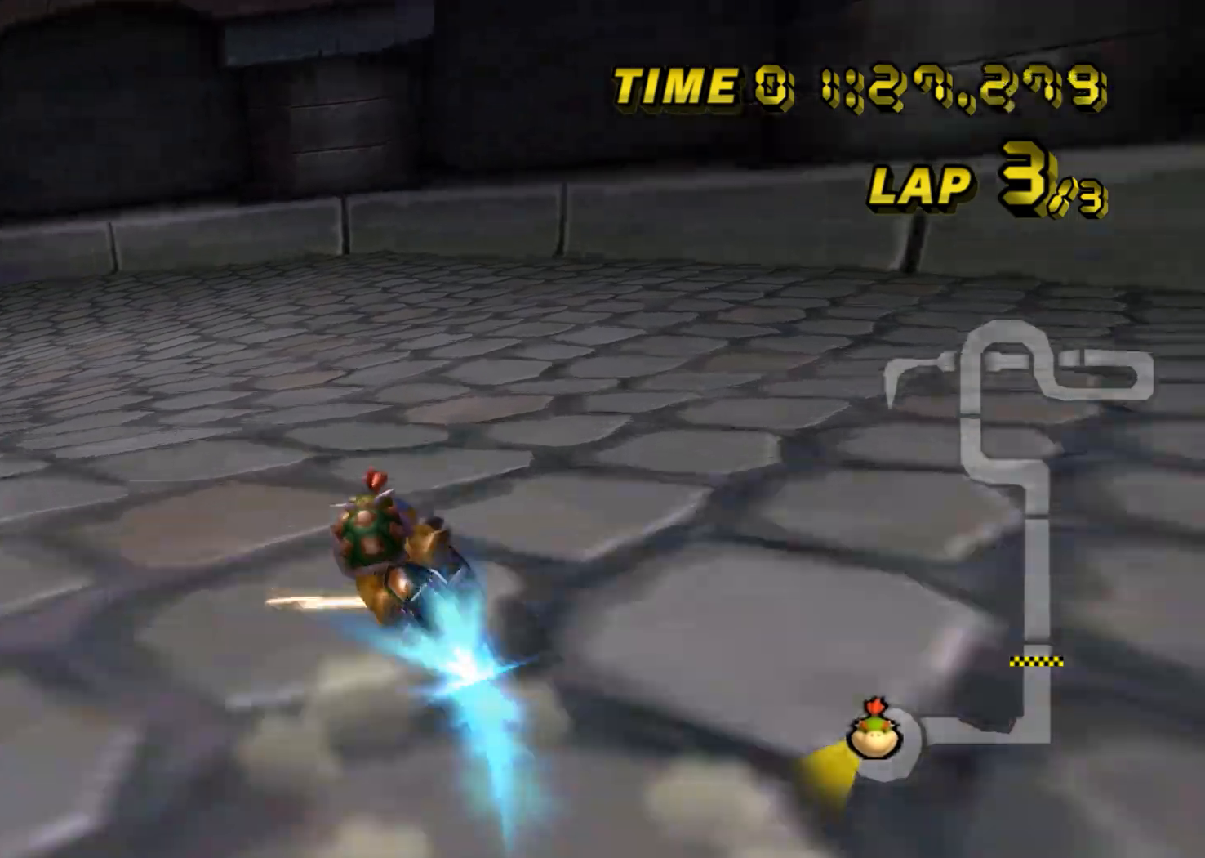
{"buttons": ["A", "R1"], "left_stick": "left", "events": []}
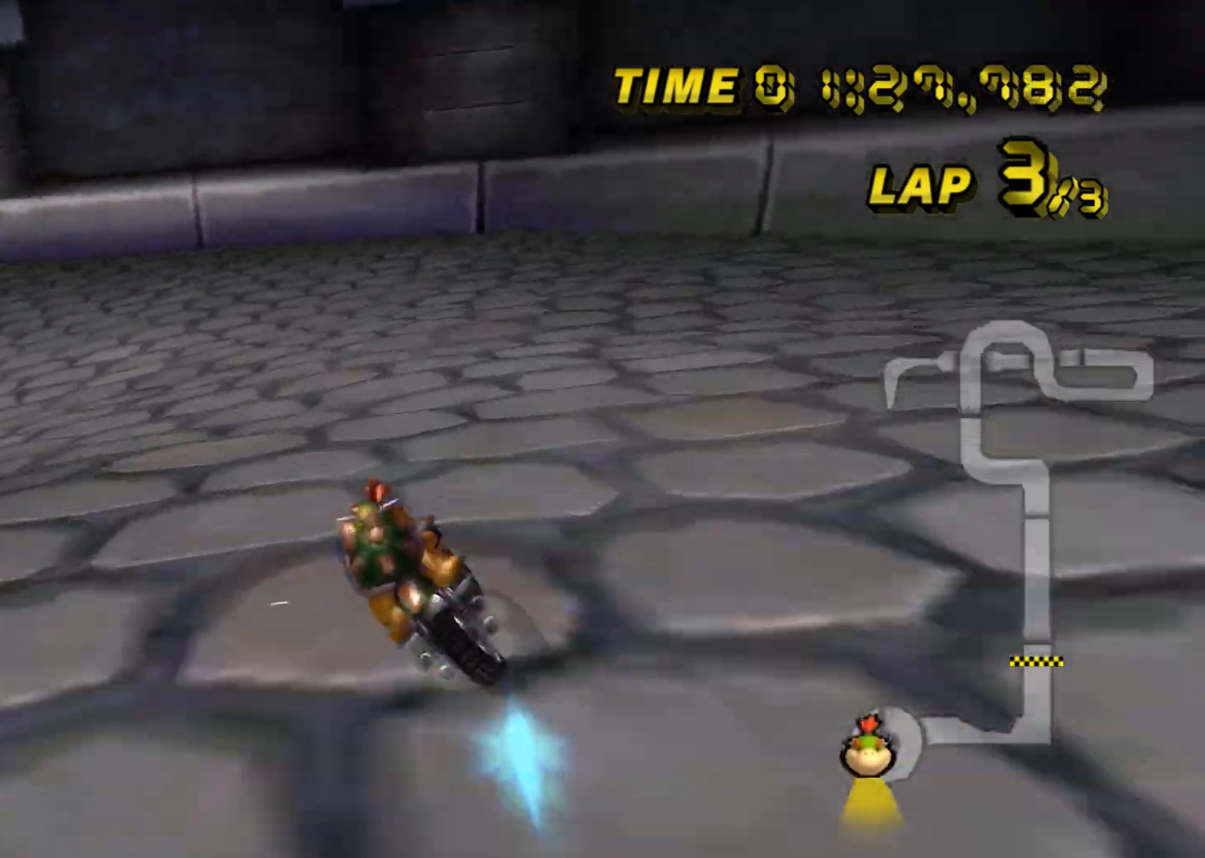
{"buttons": ["A", "R1"], "left_stick": "left", "events": []}
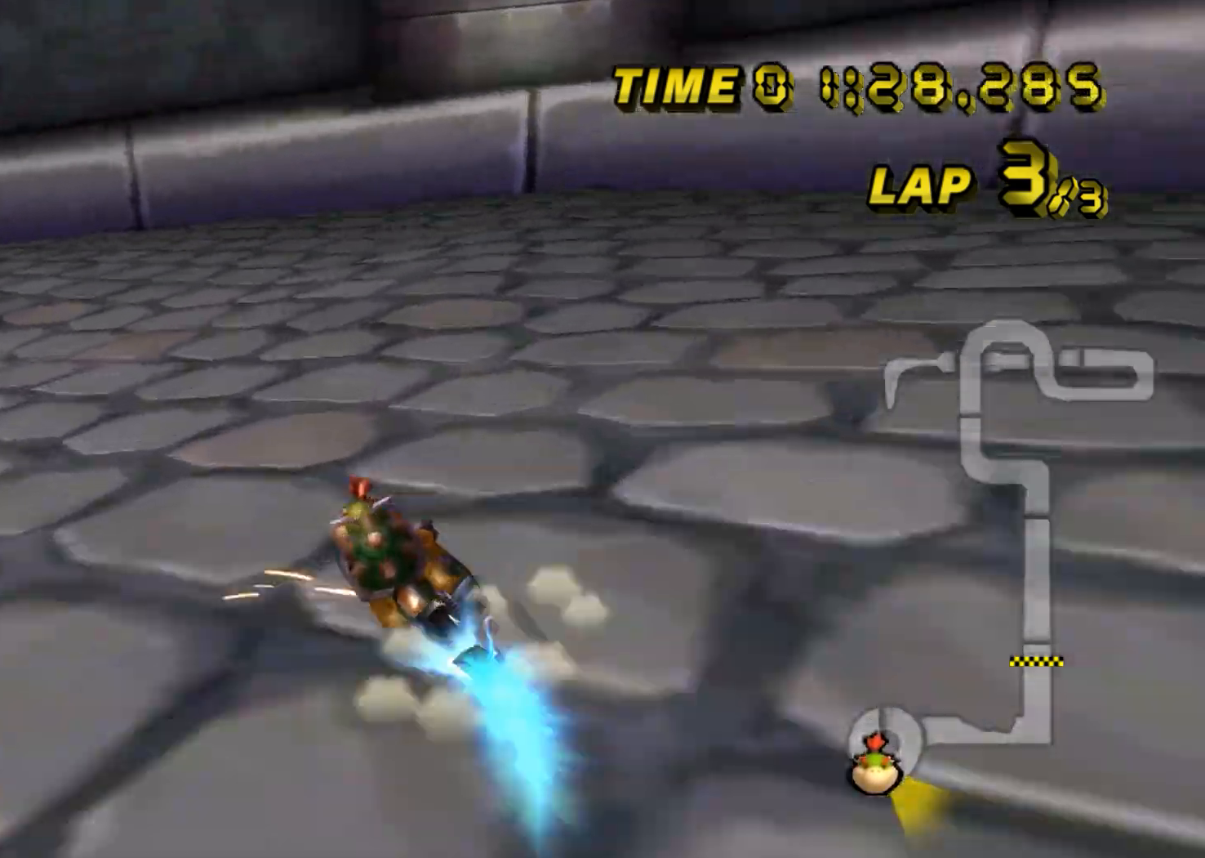
{"buttons": ["A", "R1"], "left_stick": "left", "events": []}
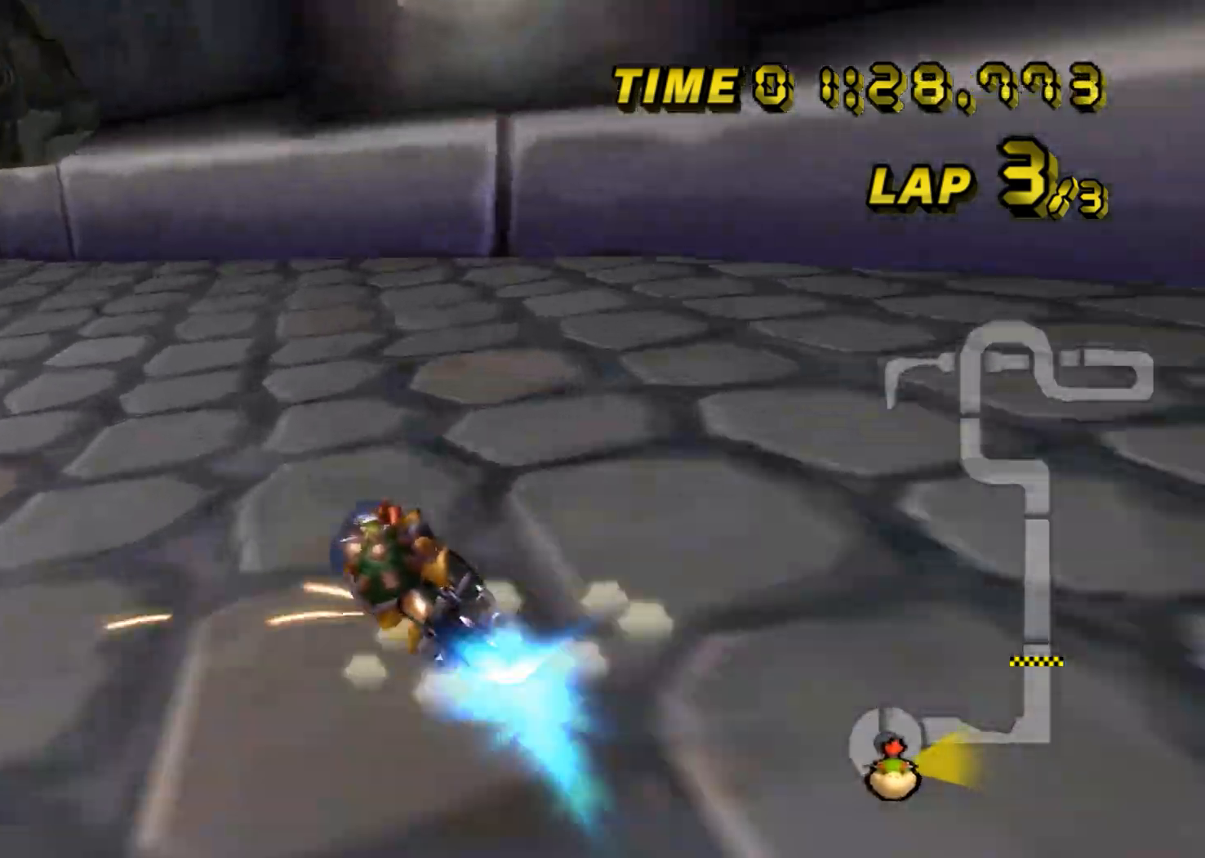
{"buttons": ["A"], "left_stick": "center", "events": [[233, "R1", "up"], [267, "left_stick", "center"], [283, "DPAD_UP", "down"], [300, "DPAD_UP", "up"]]}
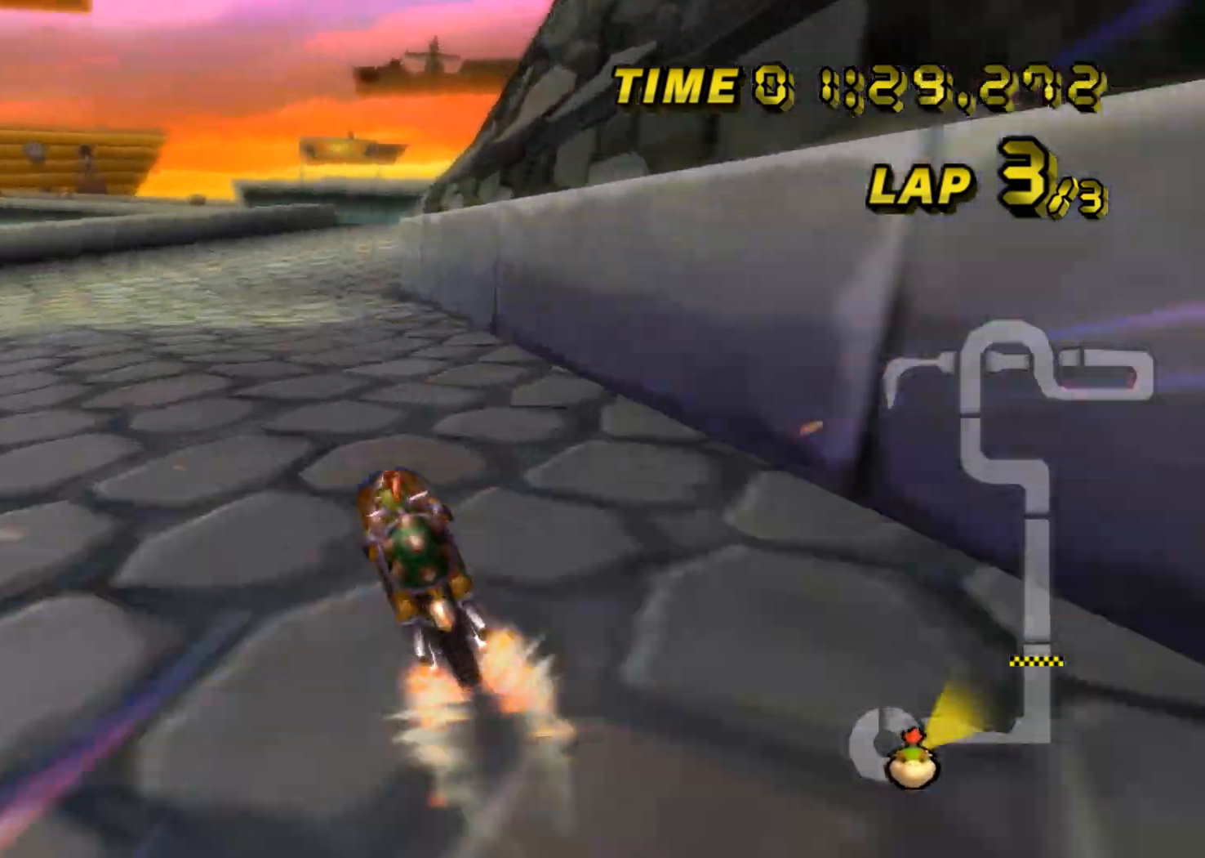
{"buttons": ["A", "R1"], "left_stick": "right", "events": [[17, "left_stick", "right"], [67, "R1", "down"], [83, "L1", "down"], [200, "L1", "up"]]}
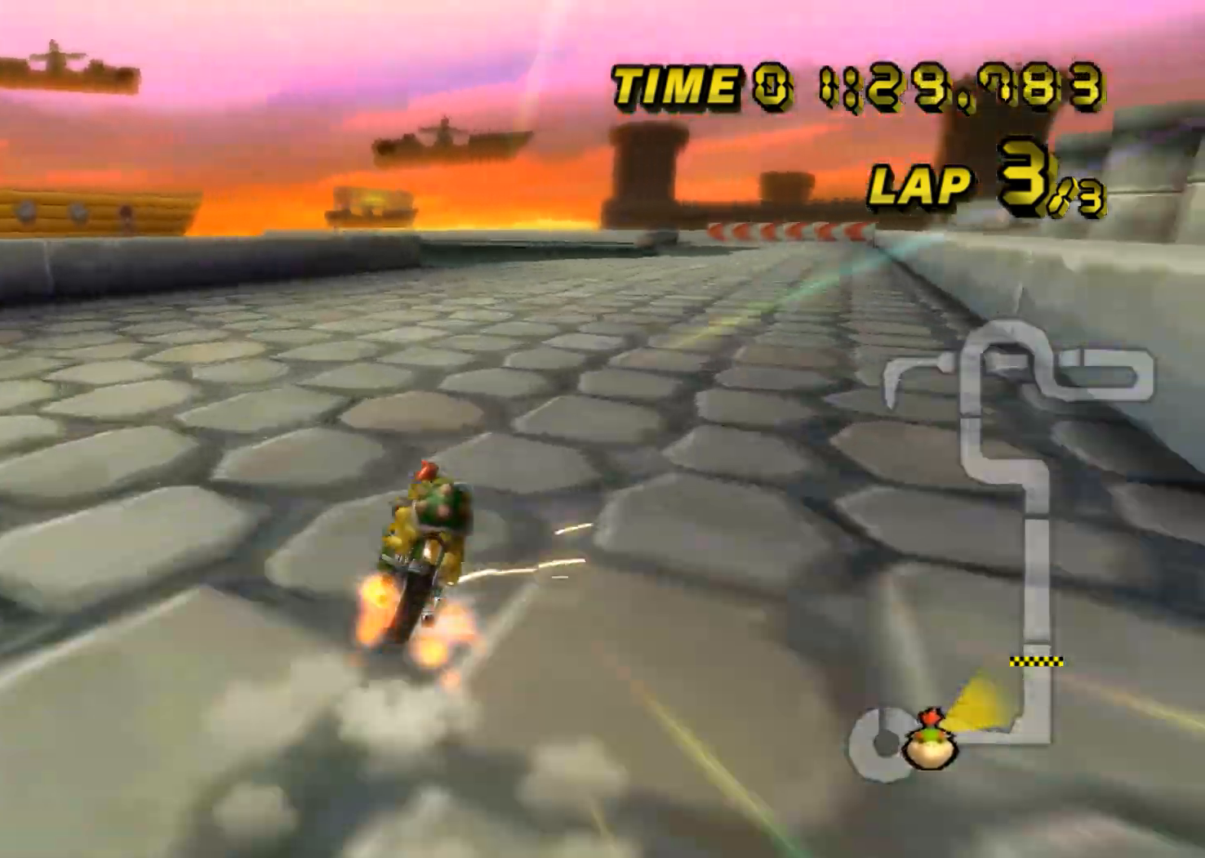
{"buttons": ["A"], "left_stick": "center", "events": [[233, "R1", "up"], [250, "left_stick", "center"], [300, "DPAD_UP", "down"], [317, "DPAD_UP", "up"]]}
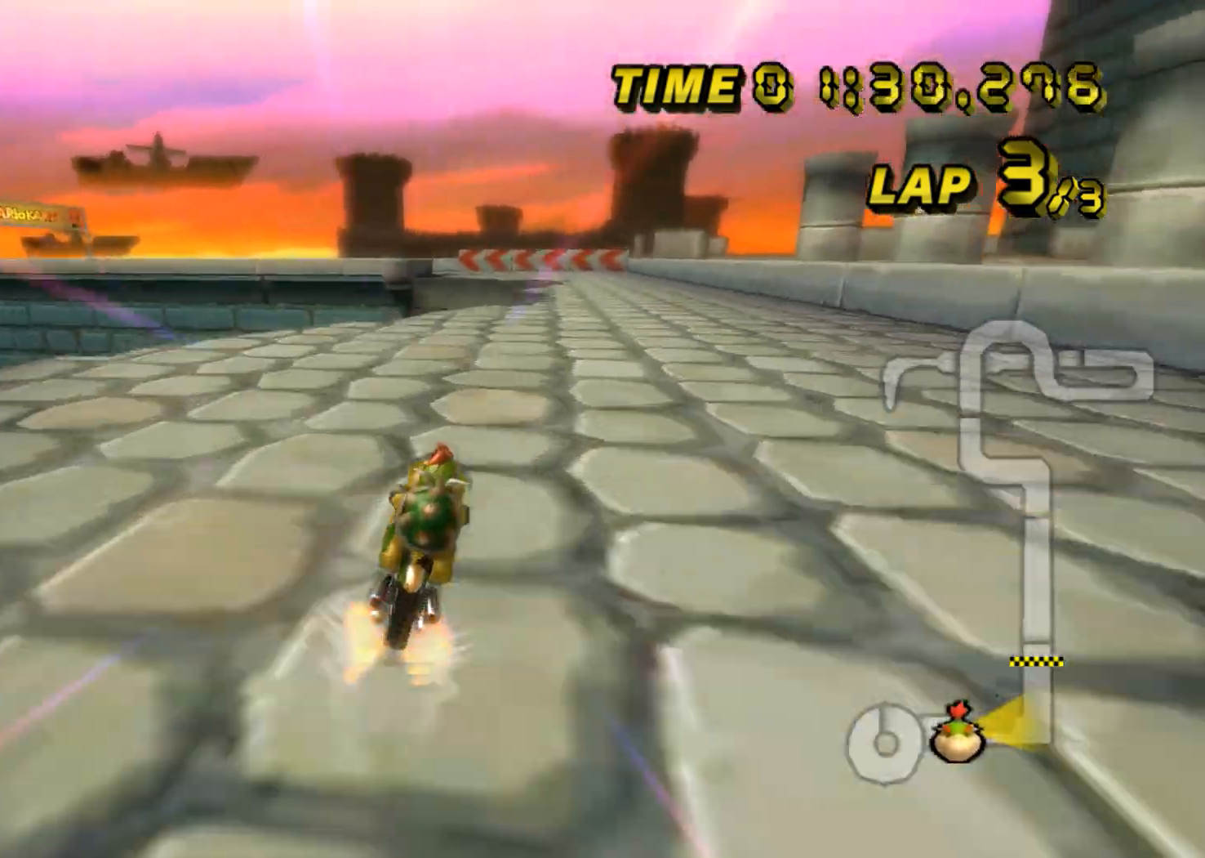
{"buttons": ["A", "R1"], "left_stick": "center", "events": [[17, "left_stick", "right"], [417, "left_stick", "center"], [484, "R1", "down"]]}
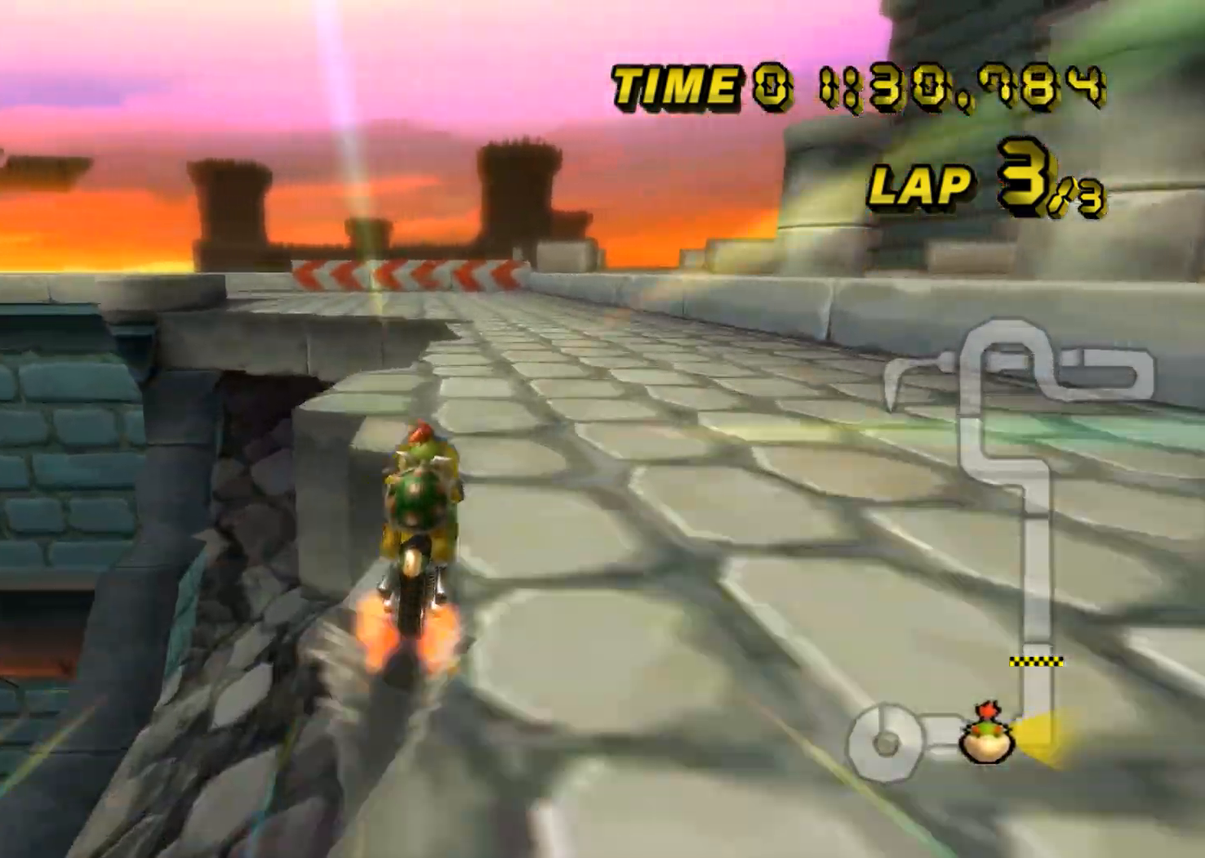
{"buttons": ["A", "R1"], "left_stick": "left", "events": [[133, "left_stick", "up-left"], [433, "left_stick", "left"]]}
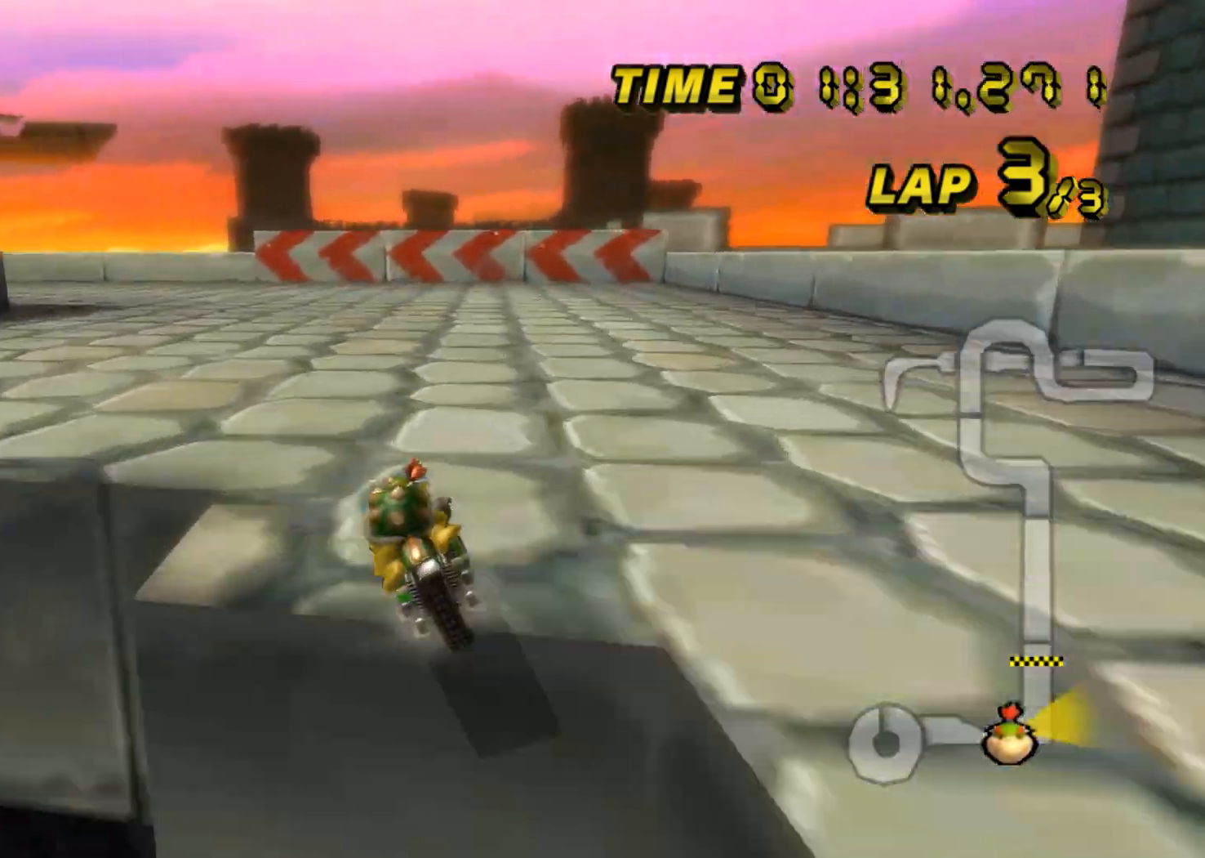
{"buttons": ["A", "R1"], "left_stick": "left", "events": []}
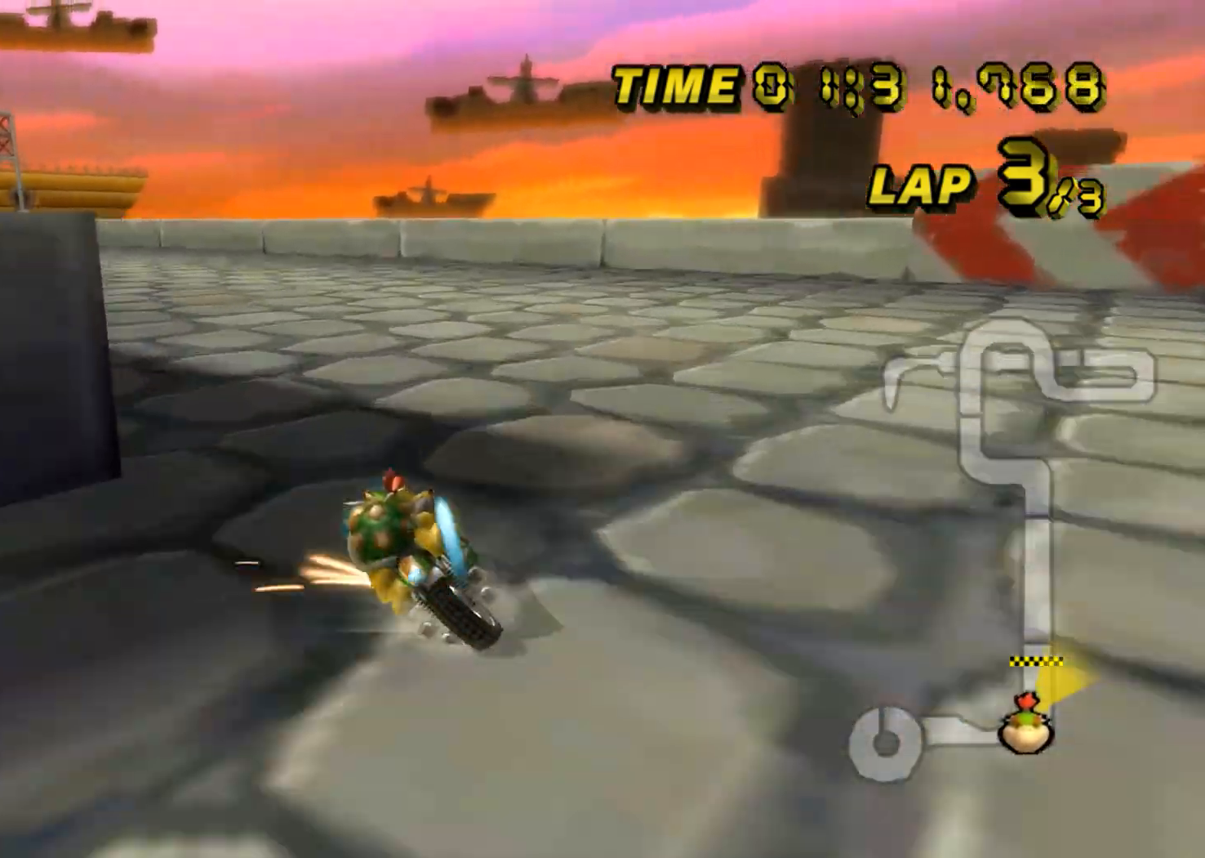
{"buttons": ["A"], "left_stick": "center", "events": [[217, "R1", "up"], [267, "left_stick", "center"], [284, "DPAD_UP", "down"], [300, "DPAD_UP", "up"]]}